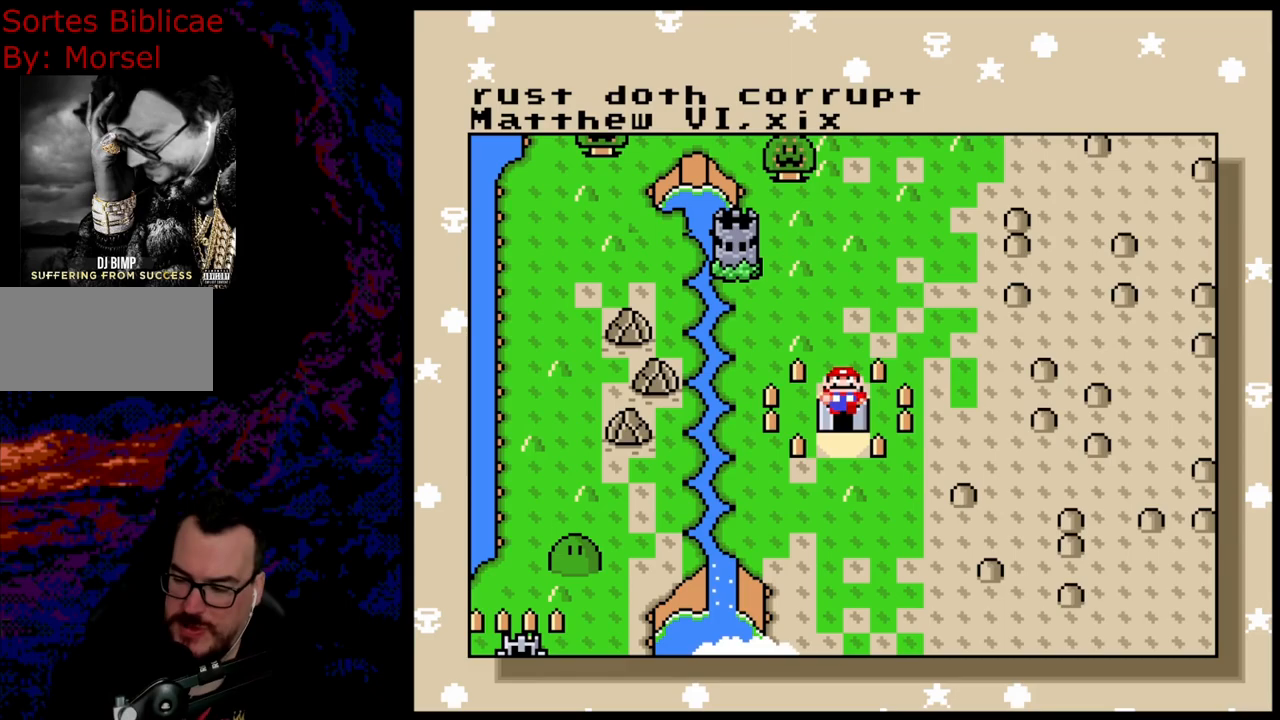
Gameplay with a controller (Nintendo layout); each line is a JSON object with the inputs held at the frame after it. "events" lists button and stick changes between this image and that frame as [ms after this image, input, new state], when the widget could be followed in between. Not read: L3 R3.
{"buttons": [], "events": [[100, "B", "down"], [267, "B", "up"], [367, "B", "down"], [500, "B", "up"]]}
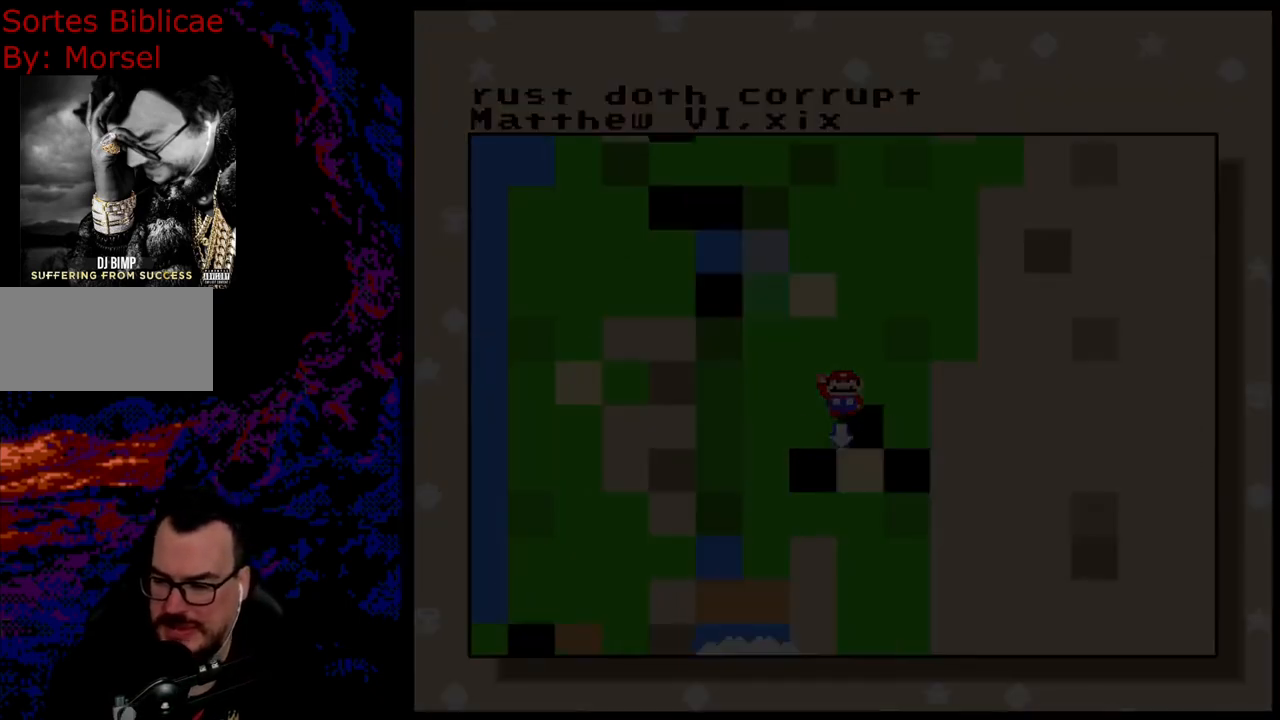
{"buttons": [], "events": []}
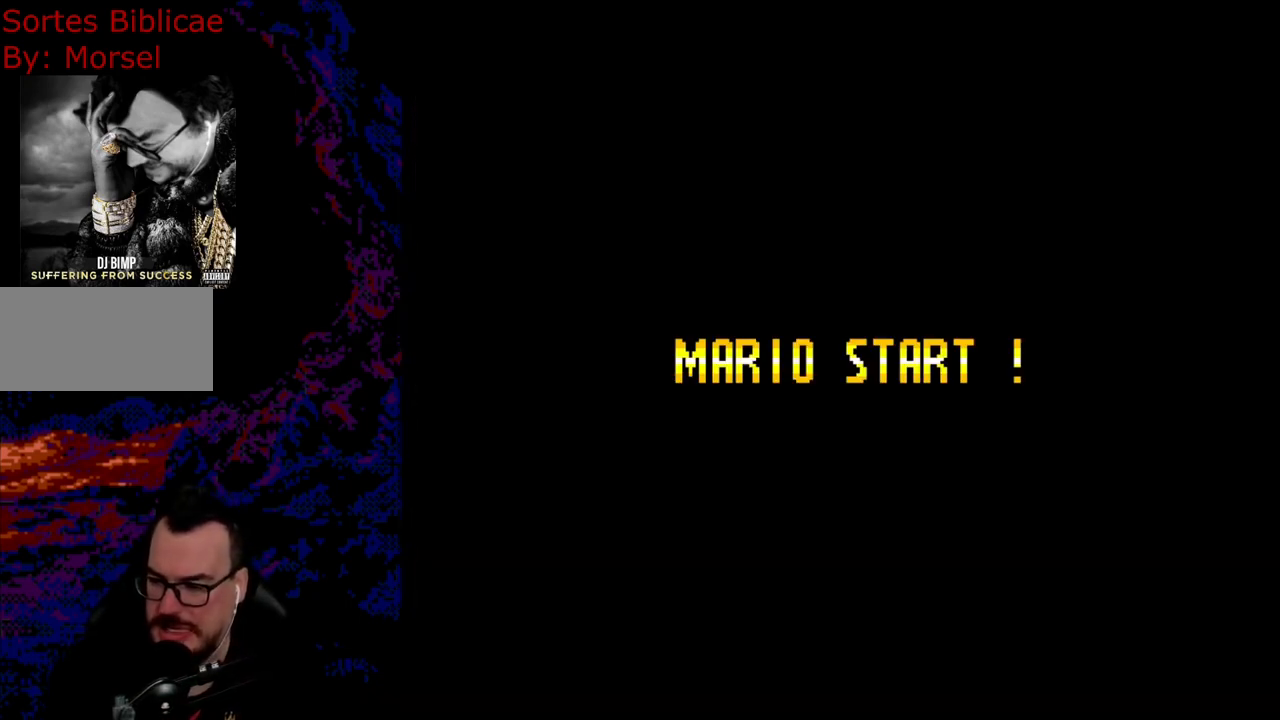
{"buttons": [], "events": []}
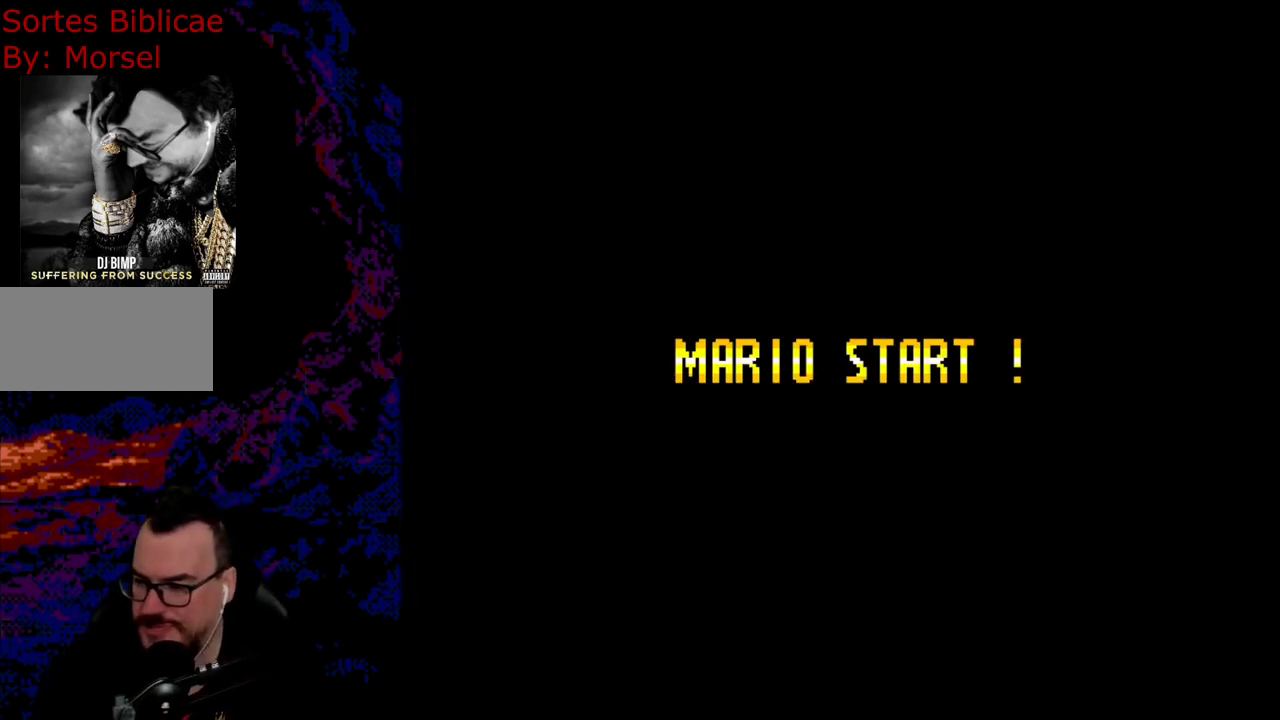
{"buttons": [], "events": []}
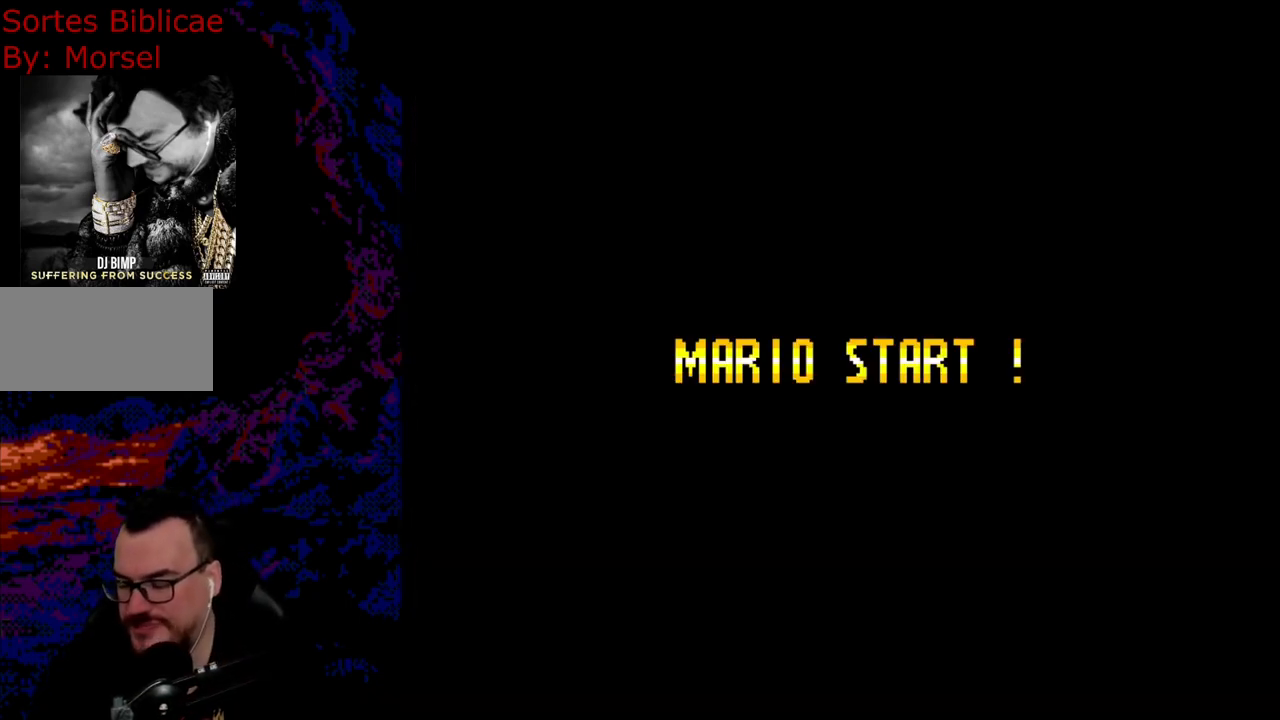
{"buttons": [], "events": []}
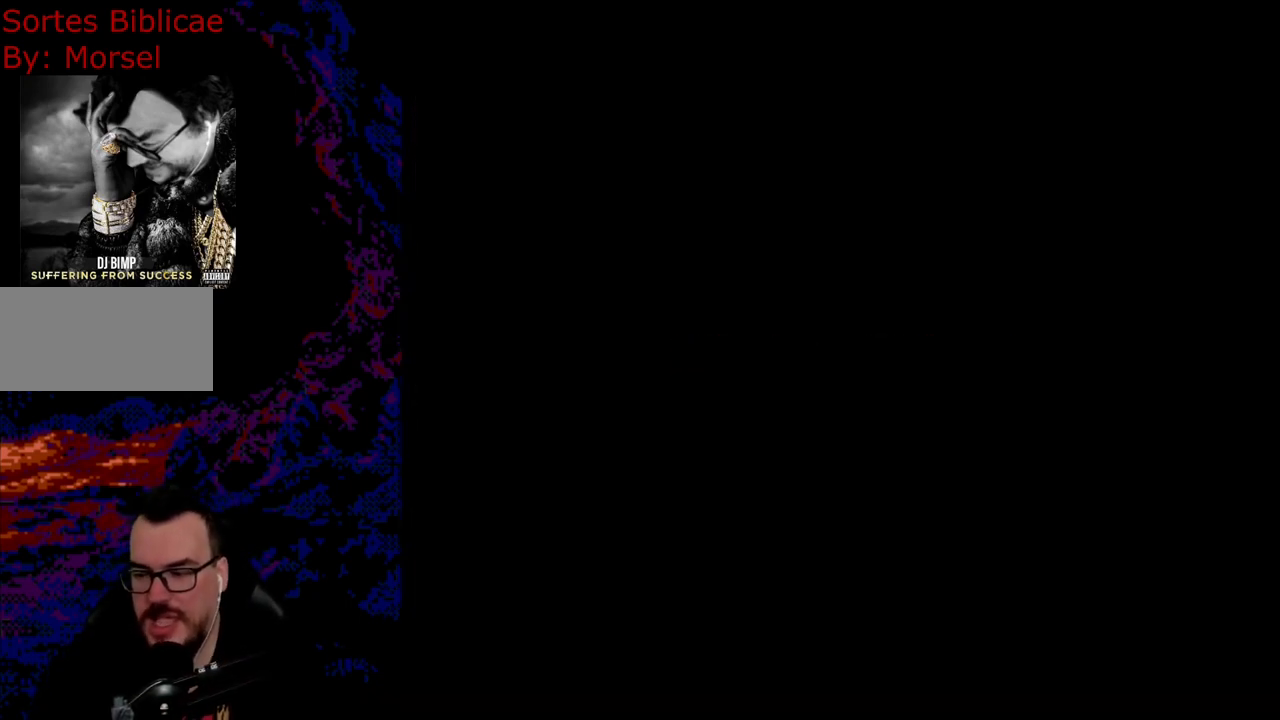
{"buttons": [], "events": []}
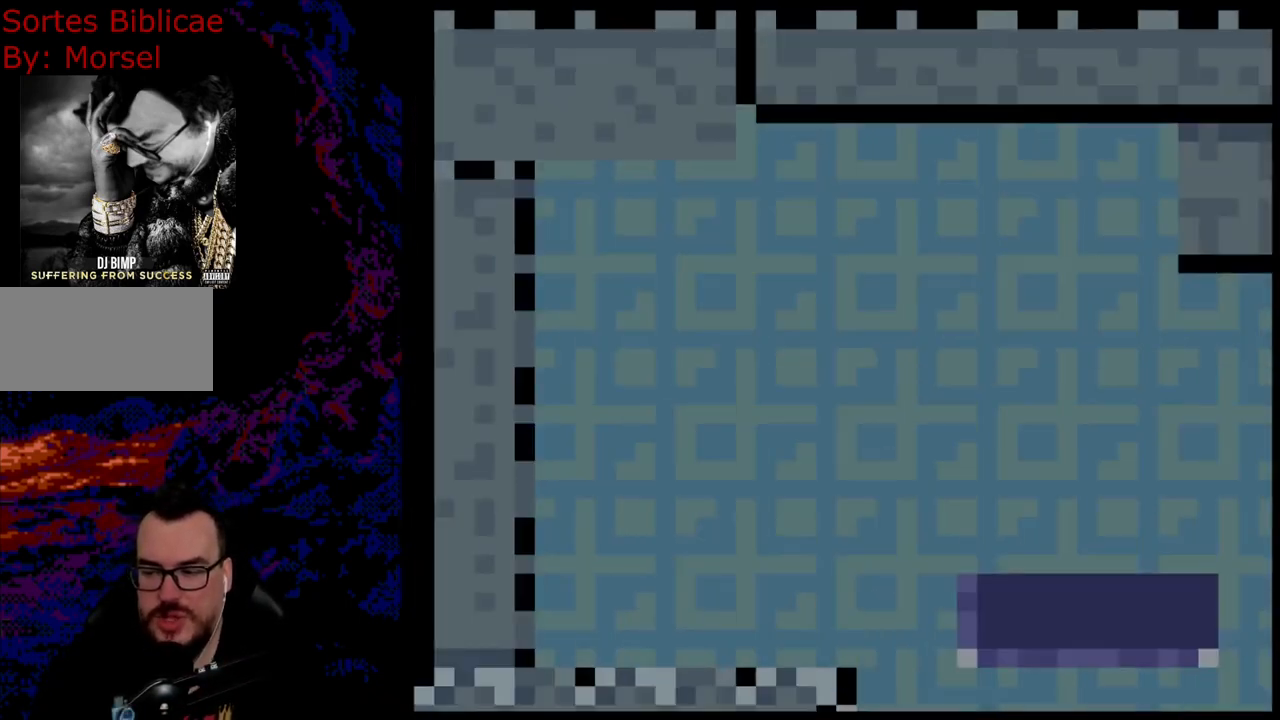
{"buttons": ["Y"], "events": [[133, "Y", "down"]]}
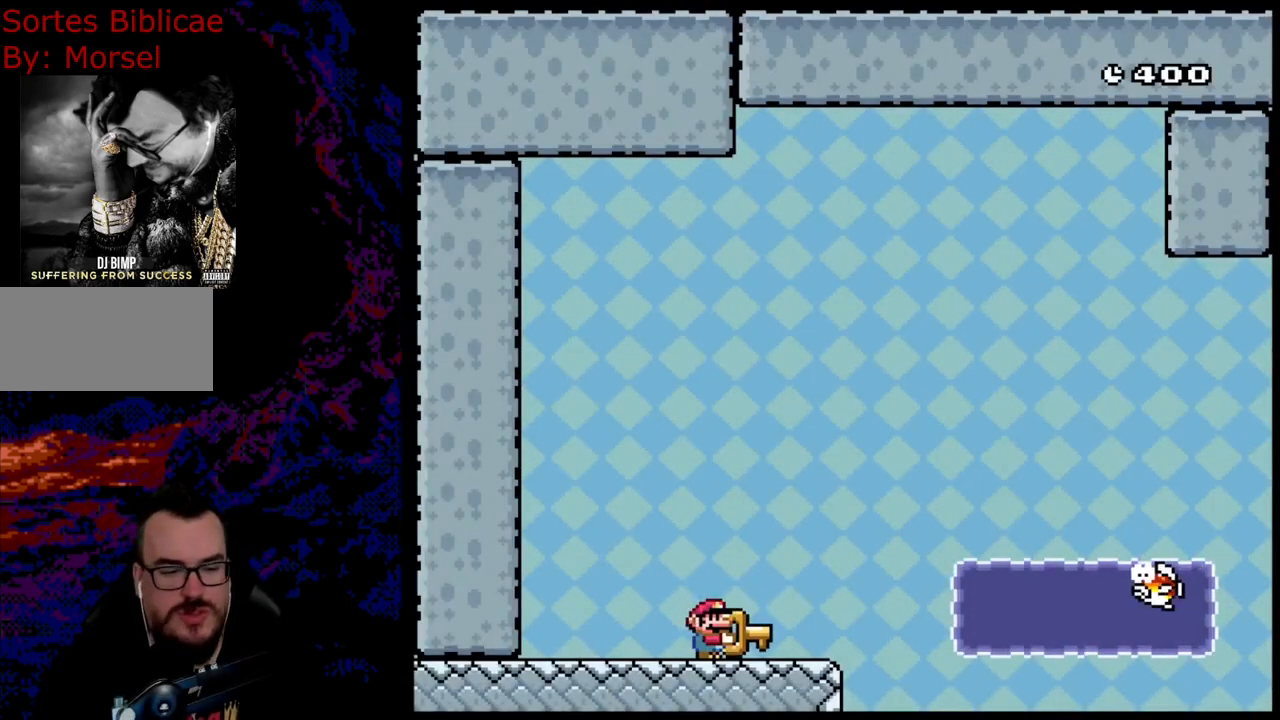
{"buttons": ["Y"], "events": []}
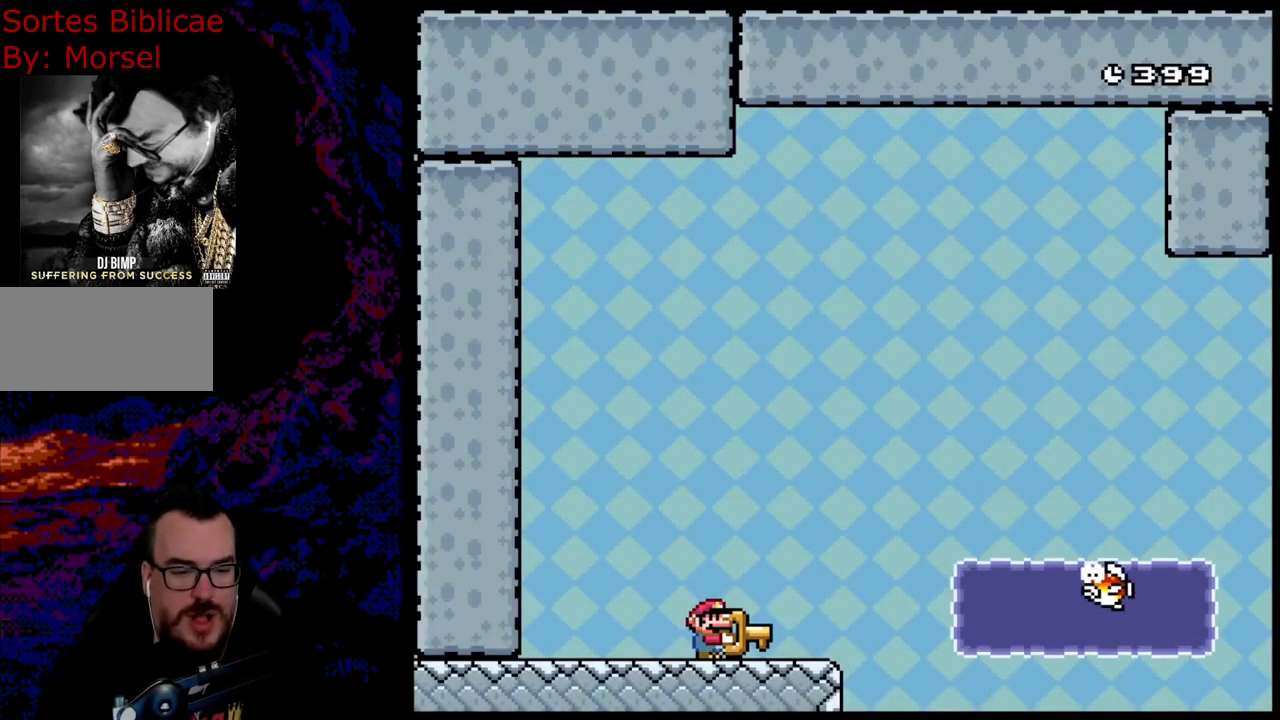
{"buttons": ["Y", "DPAD_UP"], "events": [[83, "DPAD_UP", "down"], [300, "Y", "up"], [500, "Y", "down"]]}
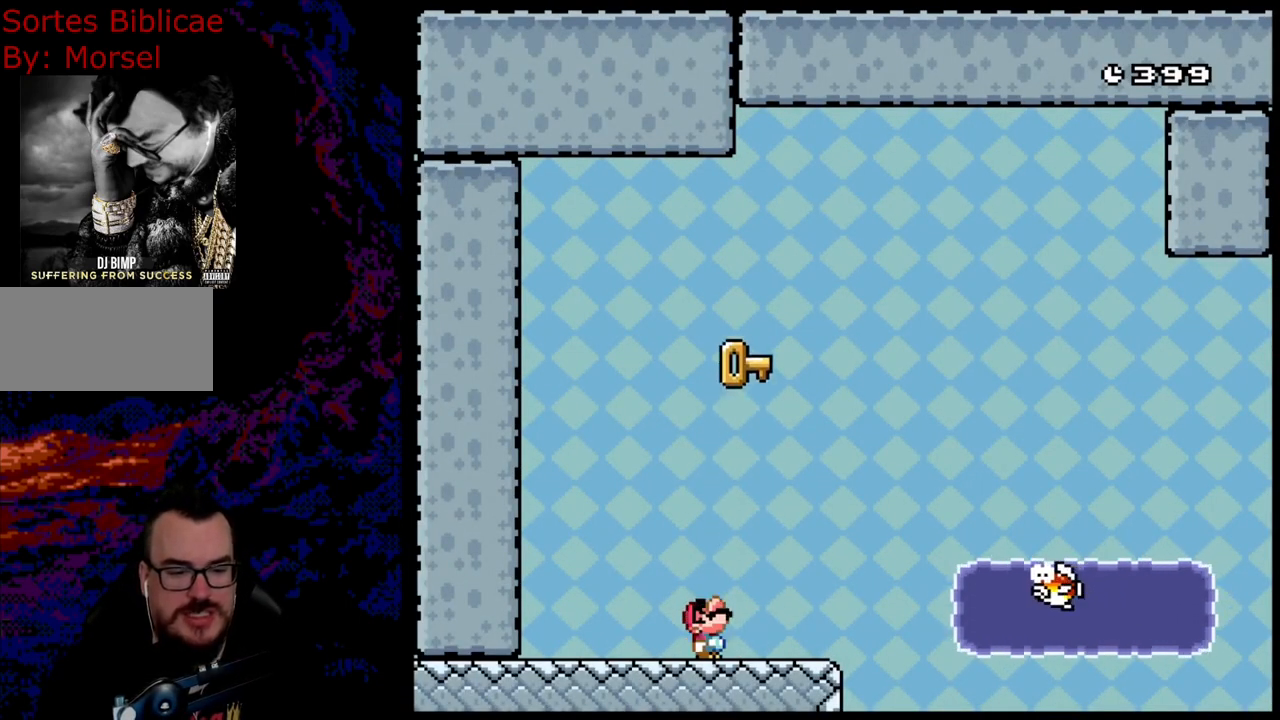
{"buttons": ["Y", "DPAD_RIGHT"], "events": [[50, "DPAD_UP", "up"], [350, "DPAD_RIGHT", "down"]]}
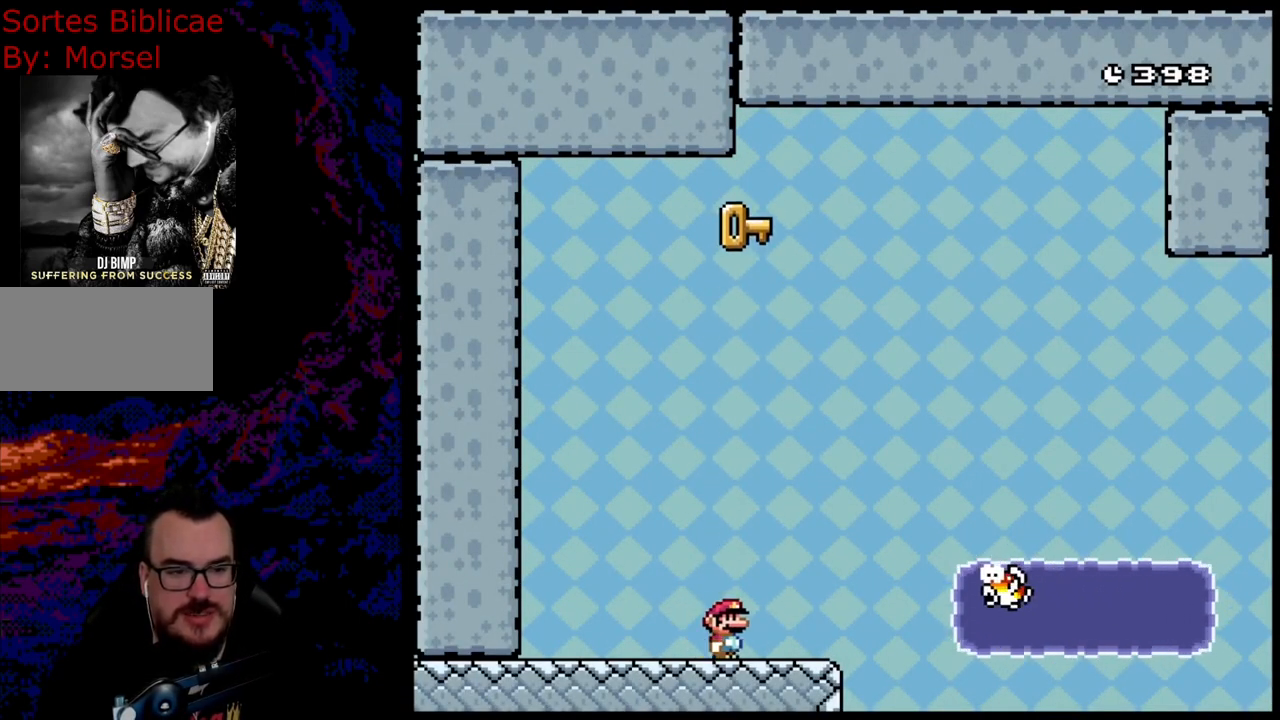
{"buttons": ["Y"], "events": [[67, "B", "down"], [67, "DPAD_RIGHT", "up"], [133, "DPAD_LEFT", "down"], [367, "DPAD_LEFT", "up"], [400, "B", "up"]]}
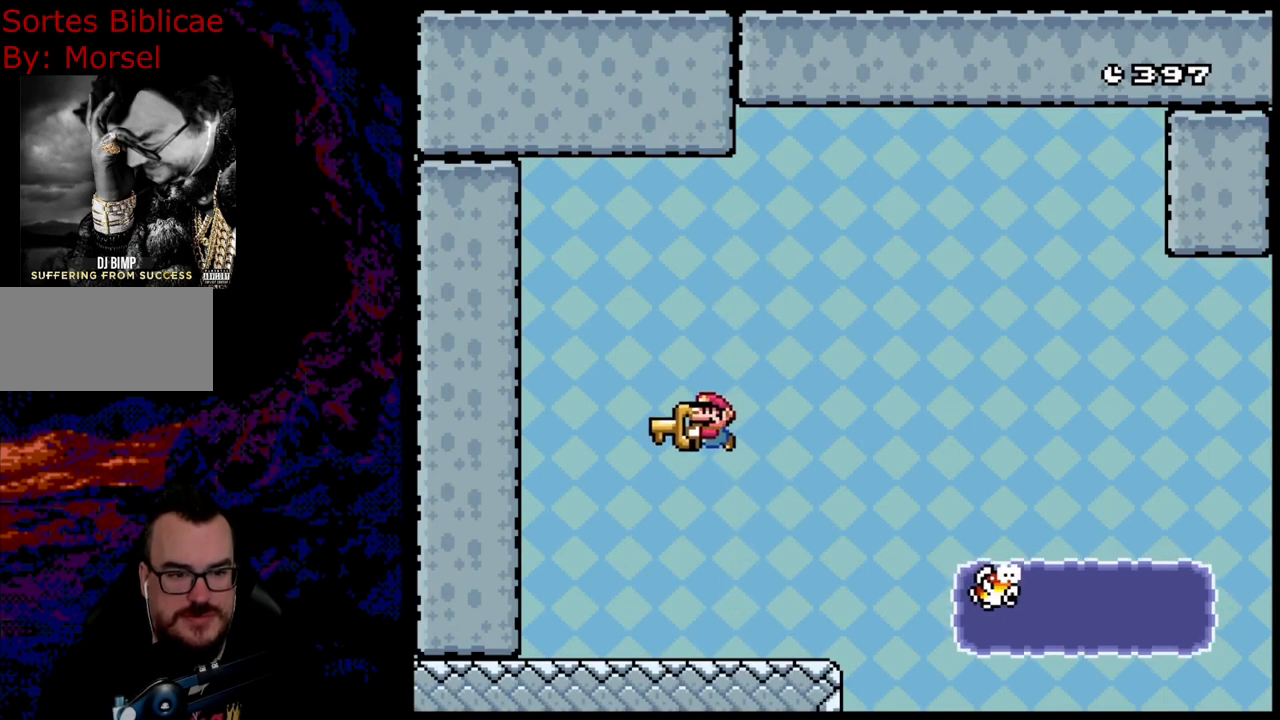
{"buttons": ["B"], "events": [[300, "DPAD_DOWN", "down"], [350, "Y", "up"], [500, "B", "down"], [500, "DPAD_DOWN", "up"]]}
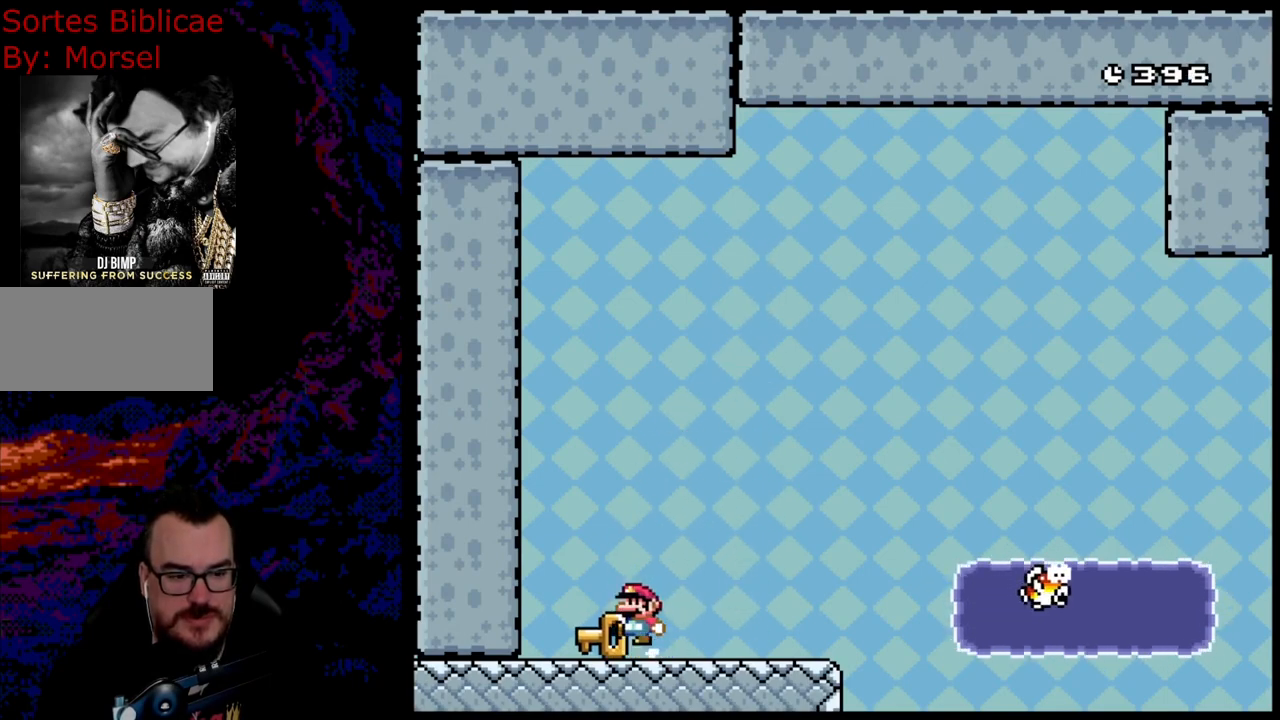
{"buttons": [], "events": [[83, "DPAD_LEFT", "down"], [133, "B", "up"], [233, "DPAD_UP", "down"], [250, "DPAD_LEFT", "up"], [283, "DPAD_UP", "up"], [300, "DPAD_RIGHT", "down"], [483, "DPAD_RIGHT", "up"]]}
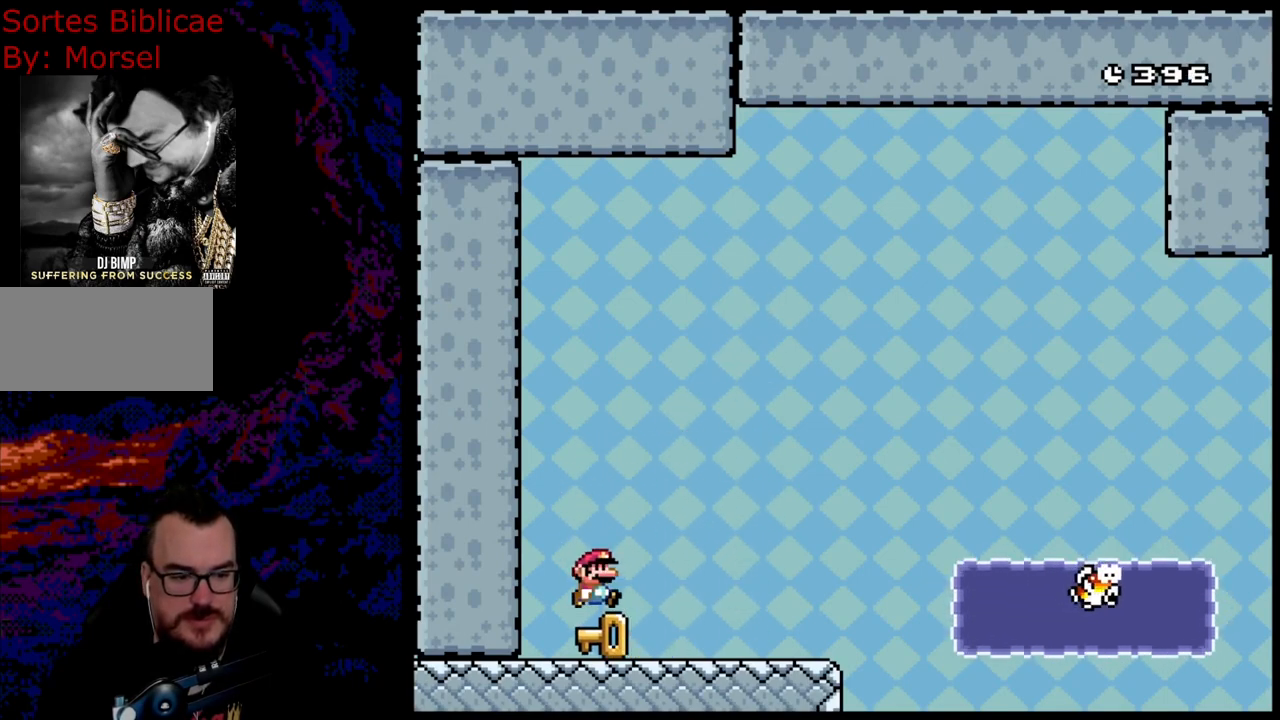
{"buttons": ["DPAD_RIGHT"], "events": [[117, "B", "down"], [117, "Y", "down"], [183, "DPAD_DOWN", "down"], [317, "Y", "up"], [333, "B", "up"], [400, "DPAD_DOWN", "up"], [400, "DPAD_RIGHT", "down"]]}
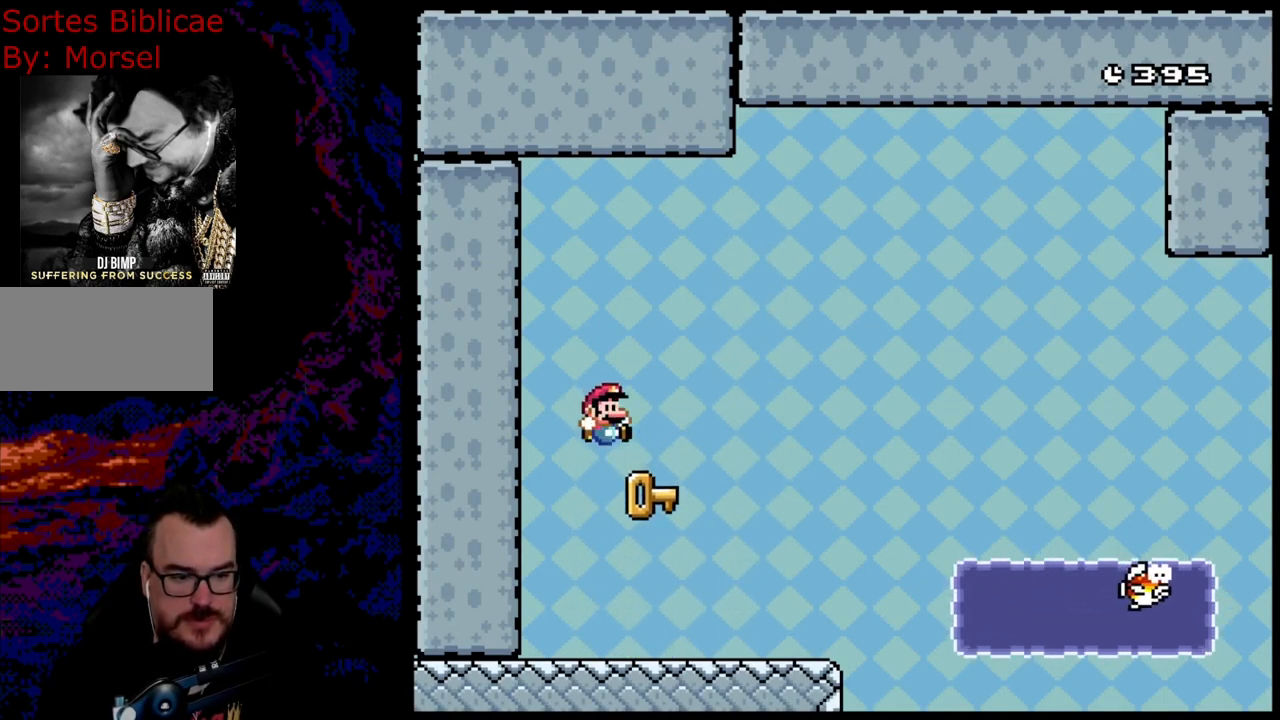
{"buttons": ["B", "Y", "DPAD_LEFT"], "events": [[133, "DPAD_RIGHT", "up"], [150, "B", "down"], [183, "Y", "down"], [500, "DPAD_LEFT", "down"]]}
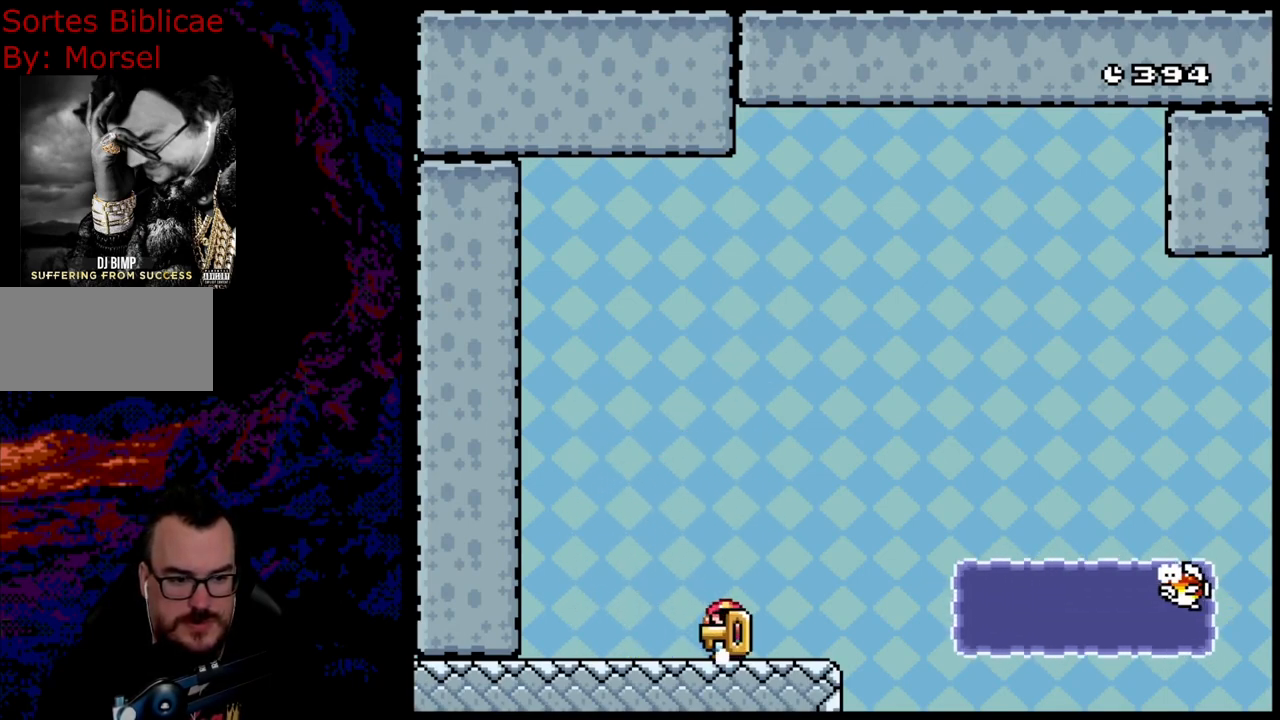
{"buttons": ["Y", "DPAD_RIGHT"], "events": [[17, "B", "up"], [250, "DPAD_LEFT", "up"], [333, "DPAD_RIGHT", "down"]]}
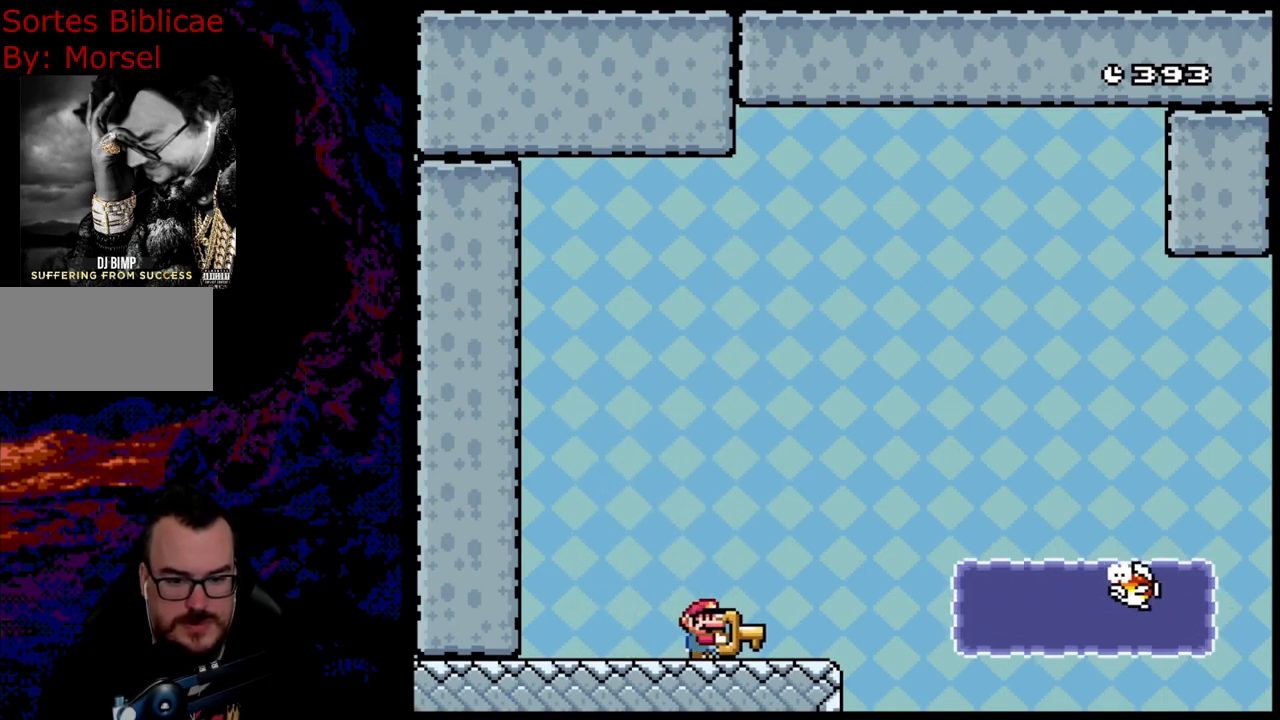
{"buttons": ["B", "Y", "DPAD_RIGHT"], "events": [[267, "B", "down"]]}
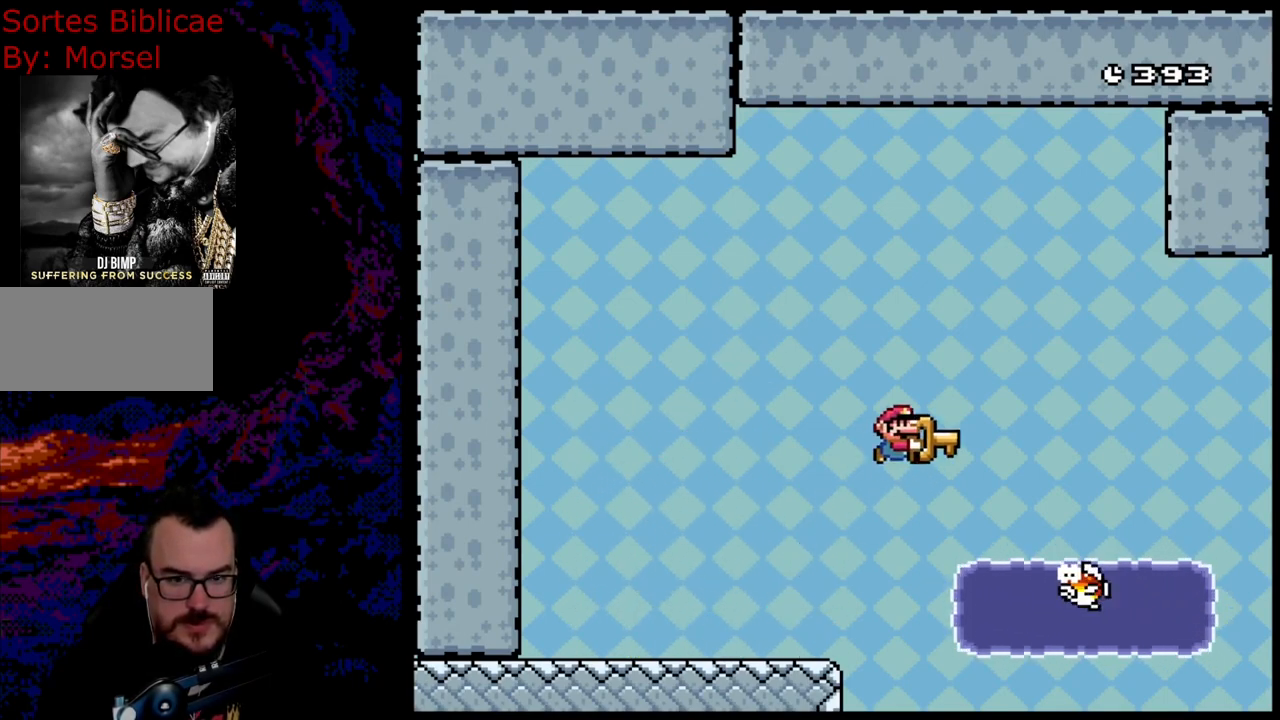
{"buttons": ["Y", "DPAD_UP", "DPAD_RIGHT"], "events": [[150, "B", "up"], [150, "DPAD_UP", "down"], [267, "Y", "up"], [417, "Y", "down"]]}
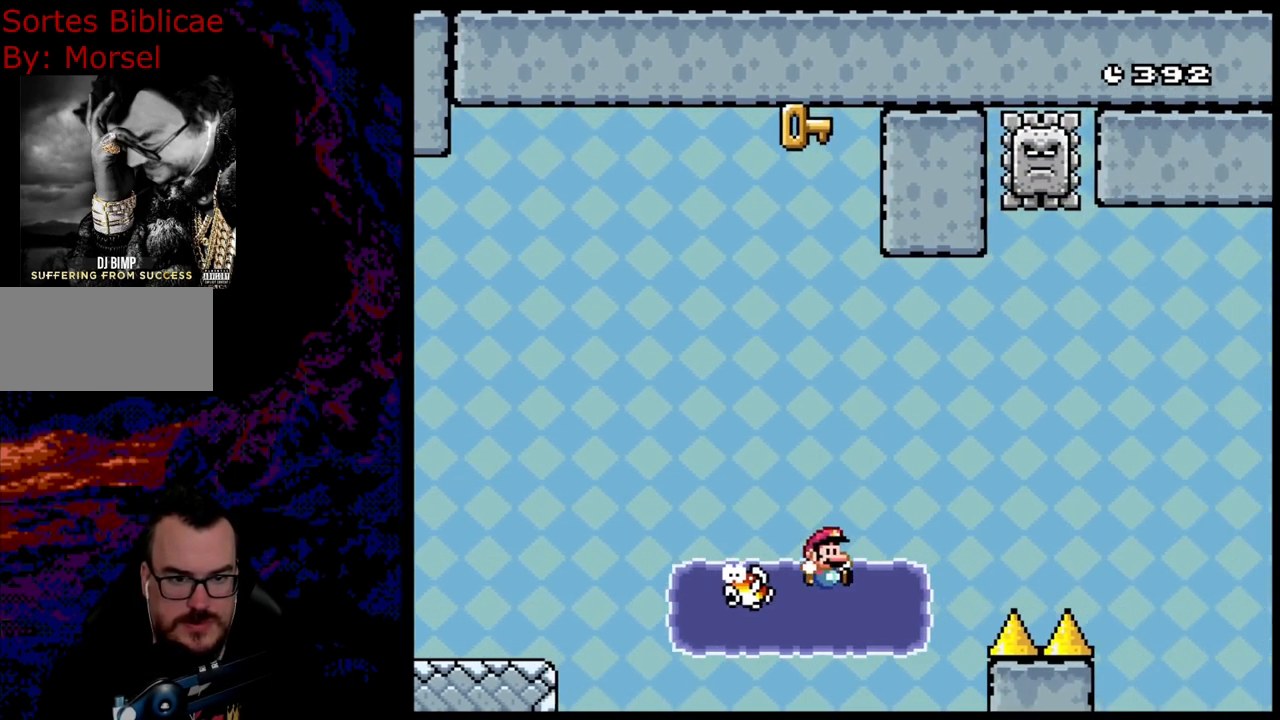
{"buttons": ["B", "Y", "DPAD_UP", "DPAD_RIGHT"], "events": [[83, "DPAD_LEFT", "down"], [83, "DPAD_RIGHT", "up"], [217, "DPAD_LEFT", "up"], [233, "B", "down"], [267, "DPAD_RIGHT", "down"]]}
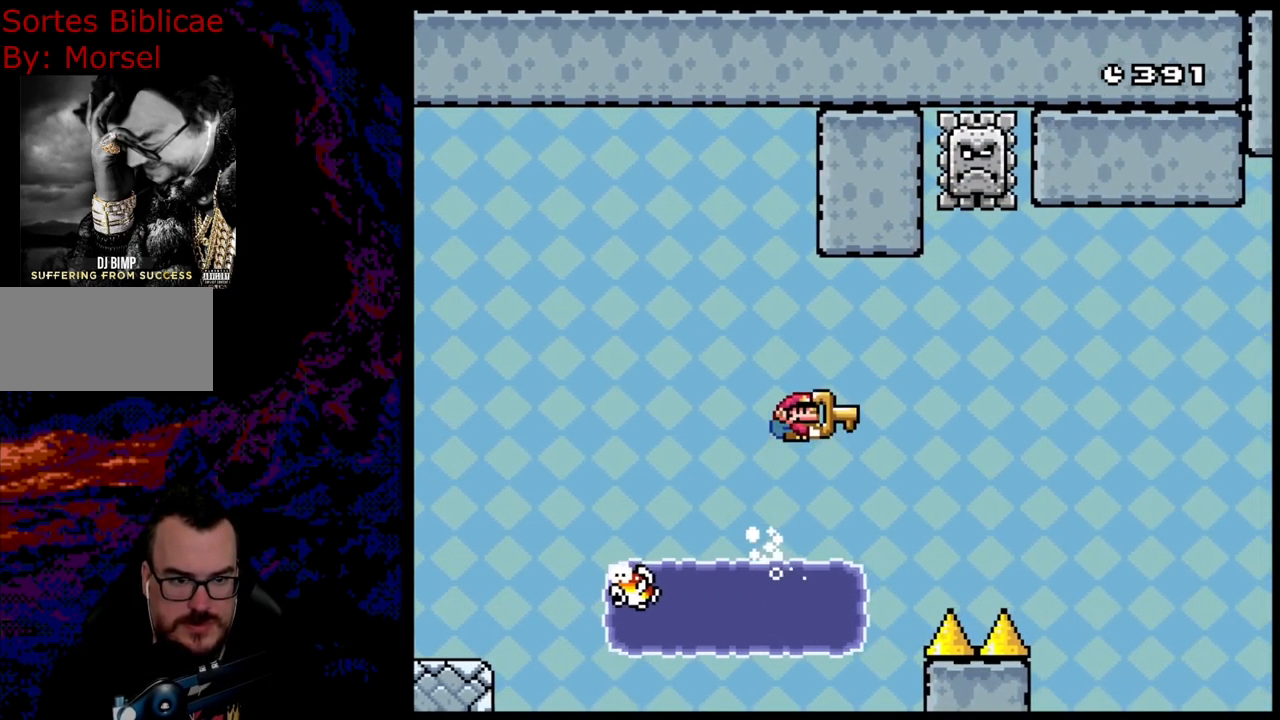
{"buttons": ["B", "Y", "DPAD_LEFT"], "events": [[233, "DPAD_LEFT", "down"], [233, "DPAD_RIGHT", "up"], [267, "DPAD_UP", "up"]]}
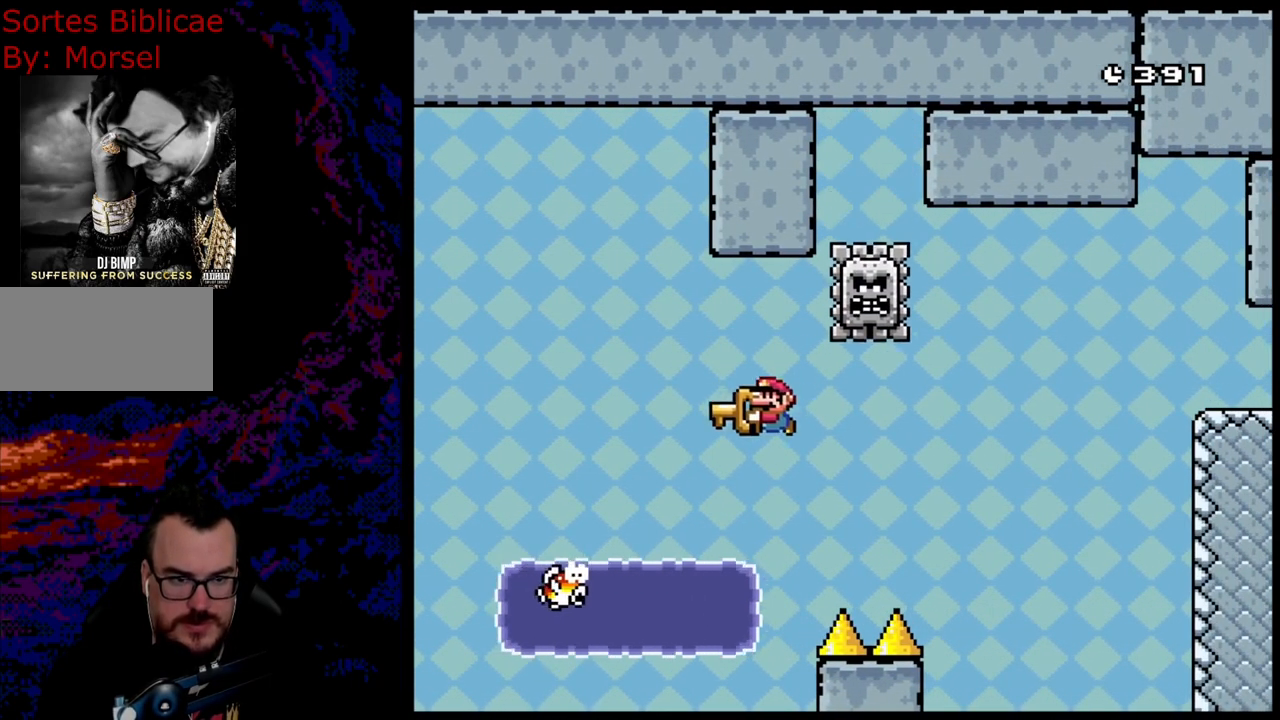
{"buttons": ["A", "X", "DPAD_UP", "DPAD_RIGHT"], "events": [[83, "DPAD_UP", "down"], [117, "DPAD_LEFT", "up"], [117, "DPAD_RIGHT", "down"], [150, "B", "up"], [150, "Y", "up"], [233, "DPAD_RIGHT", "up"], [267, "DPAD_LEFT", "down"], [367, "X", "down"], [383, "A", "down"], [417, "DPAD_LEFT", "up"], [433, "DPAD_RIGHT", "down"]]}
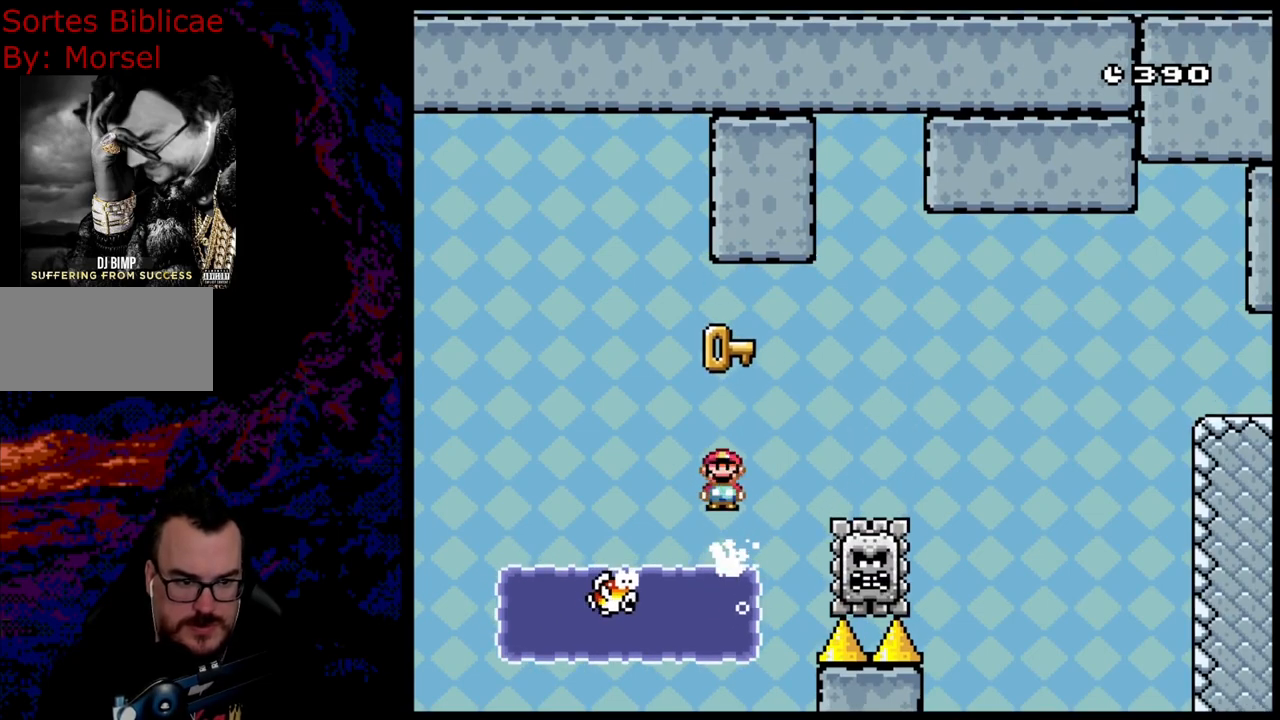
{"buttons": ["X", "DPAD_RIGHT"], "events": [[350, "DPAD_LEFT", "down"], [350, "DPAD_RIGHT", "up"], [367, "A", "up"], [367, "DPAD_UP", "up"], [483, "DPAD_LEFT", "up"], [483, "DPAD_RIGHT", "down"]]}
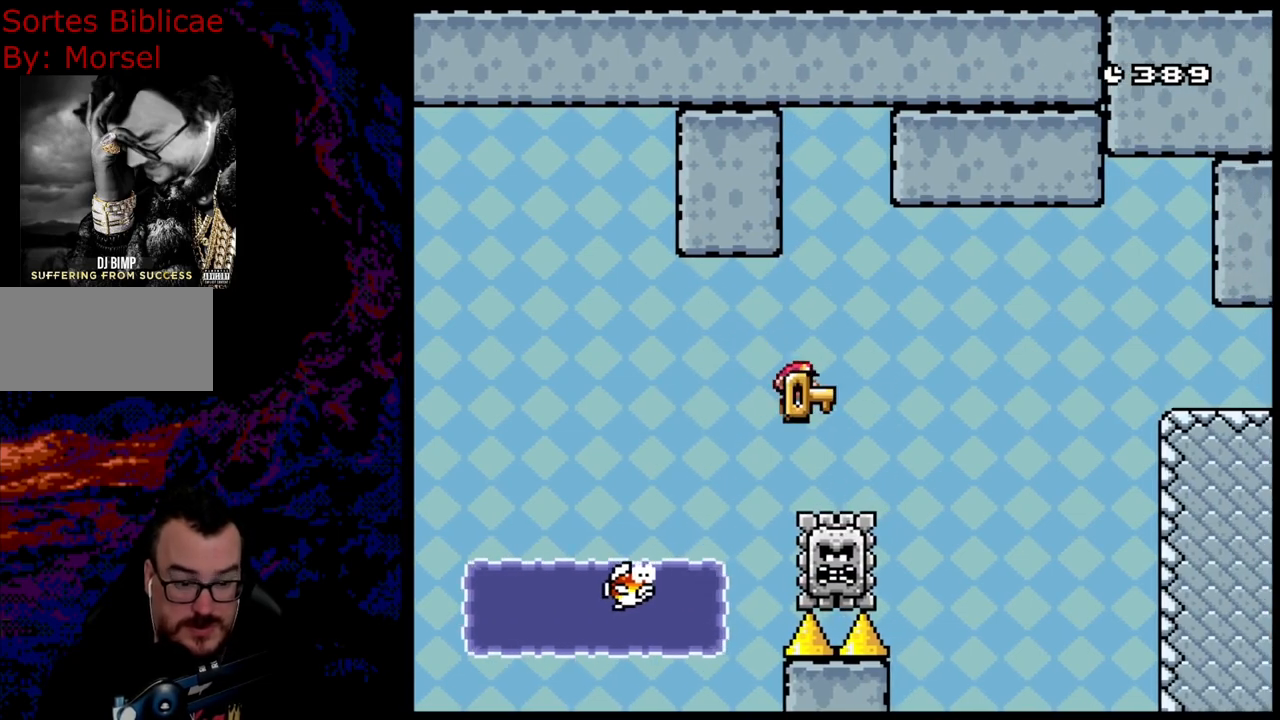
{"buttons": ["A", "X", "DPAD_RIGHT"], "events": [[33, "A", "down"]]}
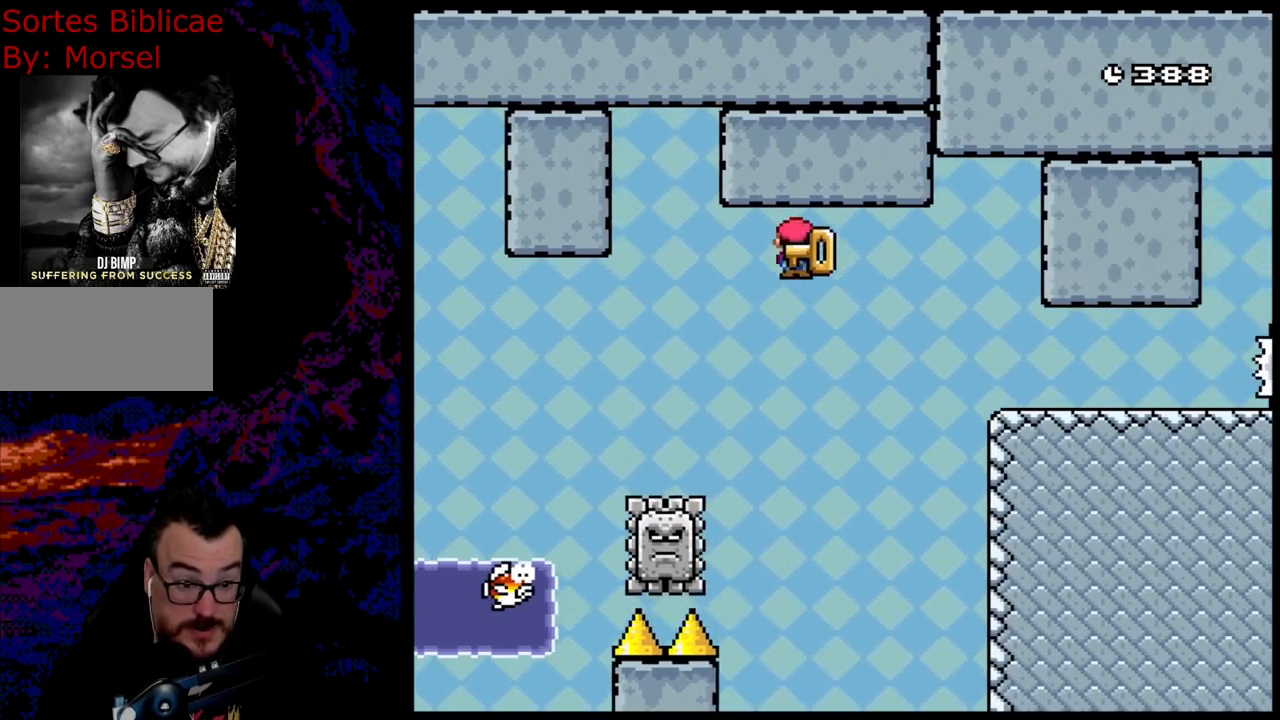
{"buttons": ["X", "DPAD_LEFT"], "events": [[450, "DPAD_DOWN", "down"], [467, "DPAD_DOWN", "up"], [467, "DPAD_LEFT", "down"], [467, "DPAD_RIGHT", "up"], [500, "A", "up"]]}